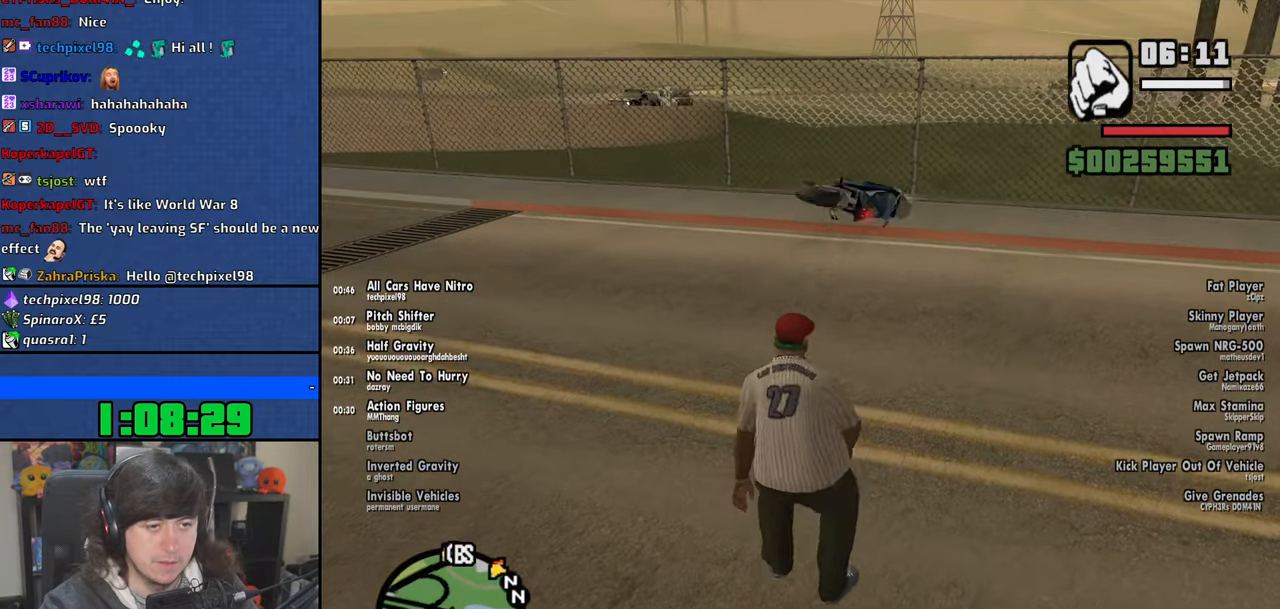
Gameplay with keyboard and mouse; each line is a JSON object with the keys and mouse buttons held at the frame after it. "events" lists presses ("down") and releases ("up") of "1", "2", "3", "4", "5", "6", "8", "a", "alt", "b", "c", "ctrl", "d", "down", "e", "escape", "f", "f1", "f2", "f3", "g", "h", "left", "n", "num2", "q", "r", "right", "s", "shift", "space", "t", "tab", "up", "v", "w", "x", "y", "z", "mouse_left", "mouse_wheel" and "mouse_right" between this image and that frame as [ms after this image, input, new state], when the widget could be followed in between. "mouse_left", "mouse_wheel", "mouse_right" = the "left", "wheel", "right" buttons of the "mouse" list. No other keys are recorded. "wheel" means that the mouse wheel is clicked or scrolled. Mouse movement is not recorded.
{"keys": ["w"], "mouse": [], "events": [[100, "space", "up"], [266, "space", "down"], [350, "space", "up"]]}
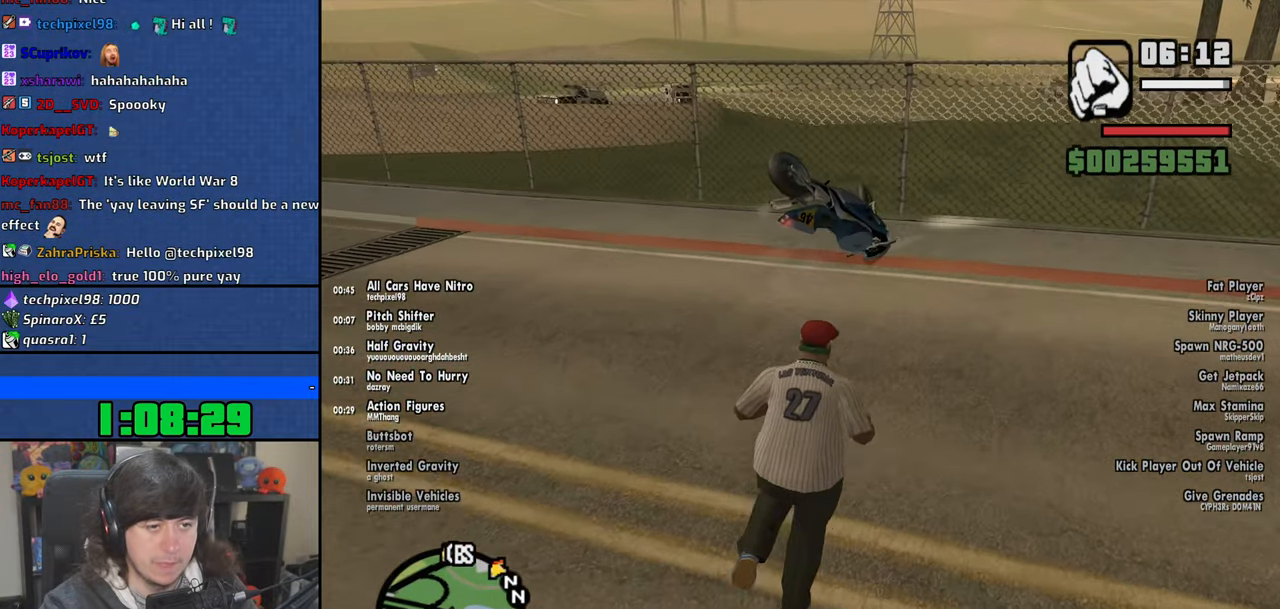
{"keys": ["w"], "mouse": [], "events": []}
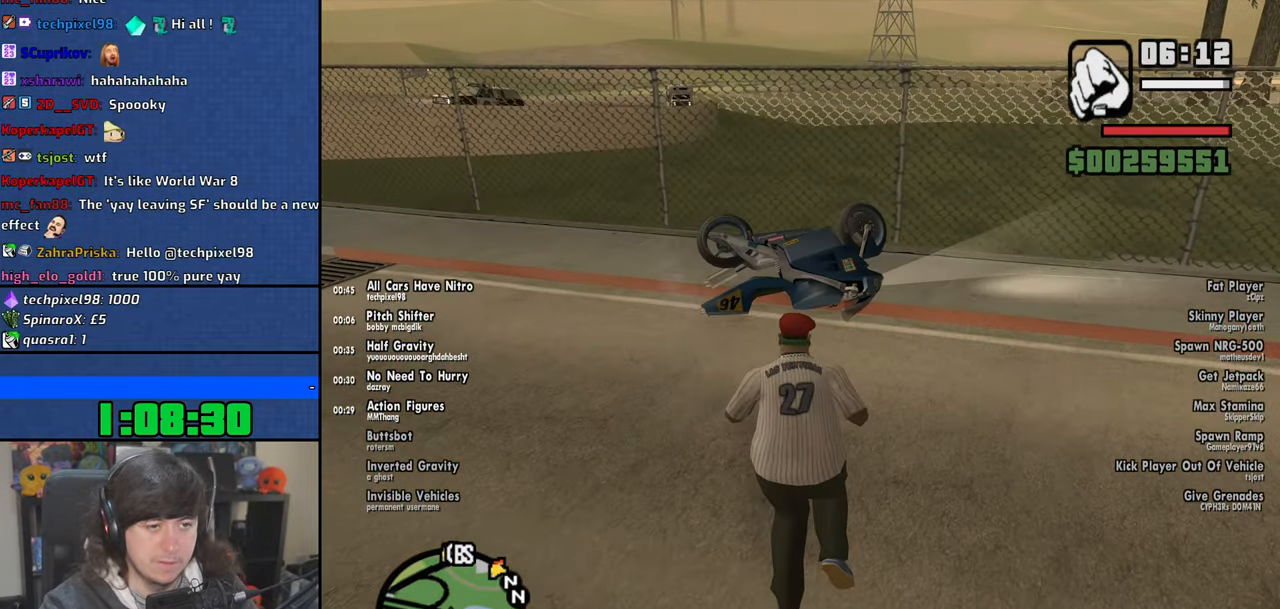
{"keys": ["w"], "mouse": [], "events": [[50, "a", "down"], [133, "a", "up"]]}
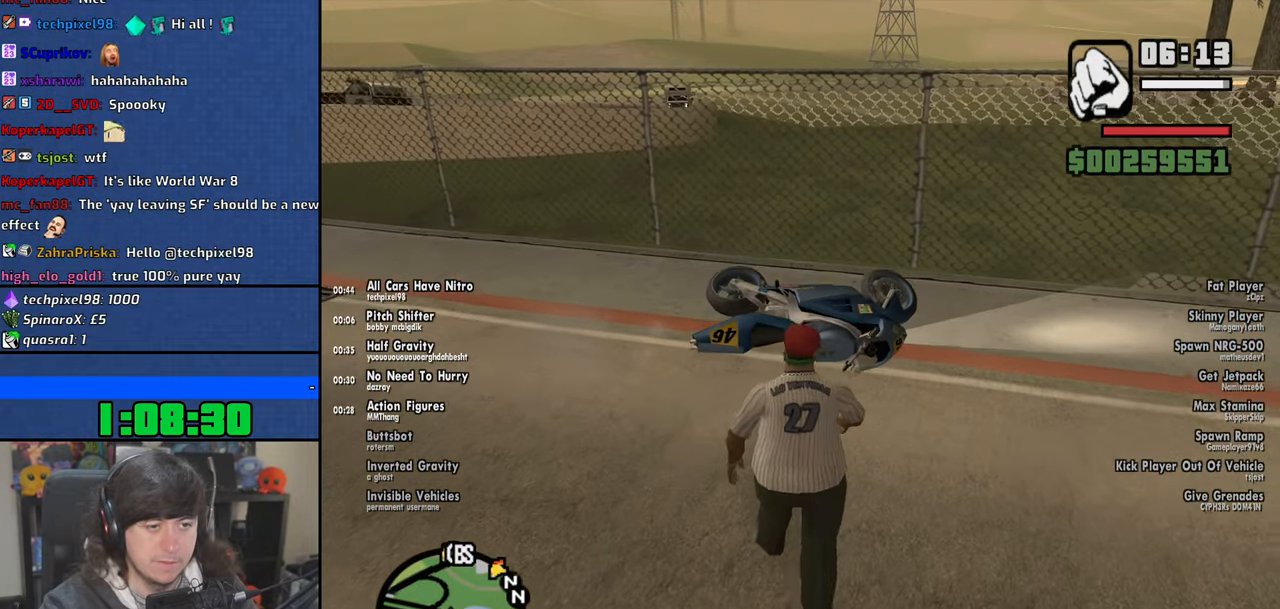
{"keys": ["w"], "mouse": [], "events": []}
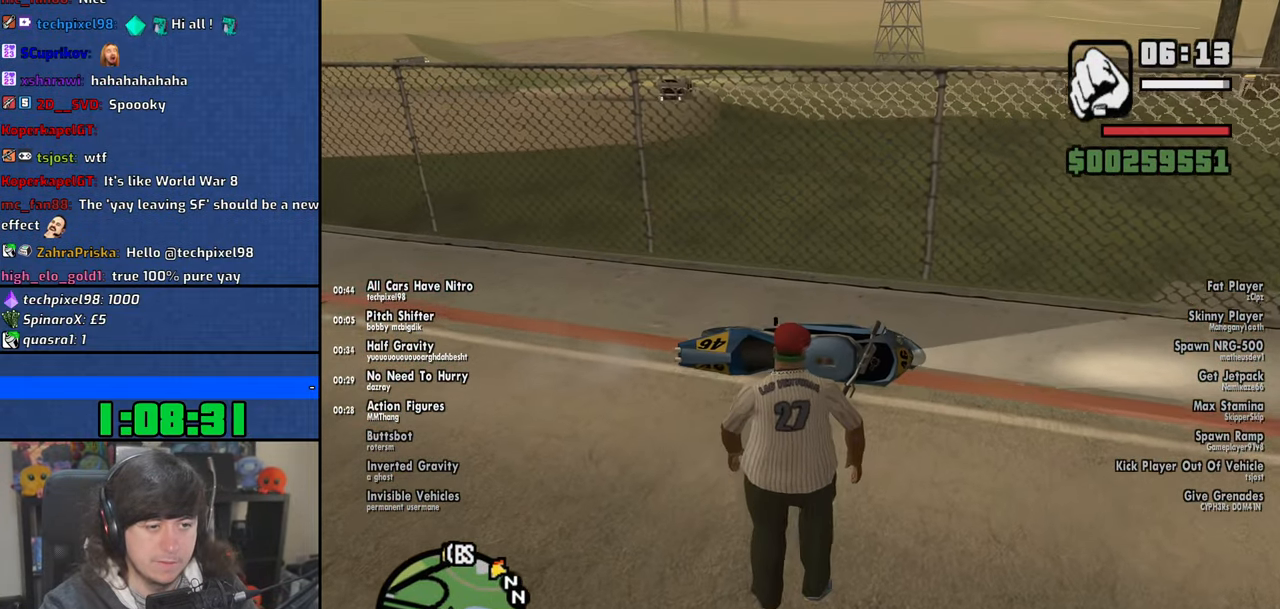
{"keys": [], "mouse": [], "events": [[316, "f", "down"], [400, "f", "up"], [450, "w", "up"]]}
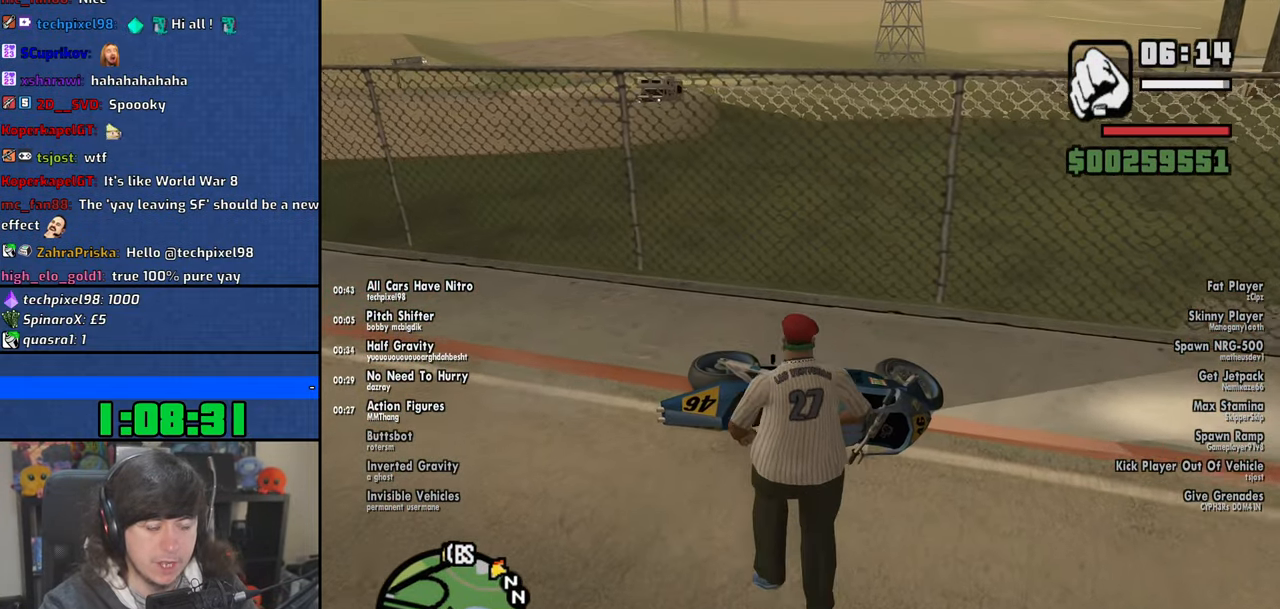
{"keys": [], "mouse": [], "events": []}
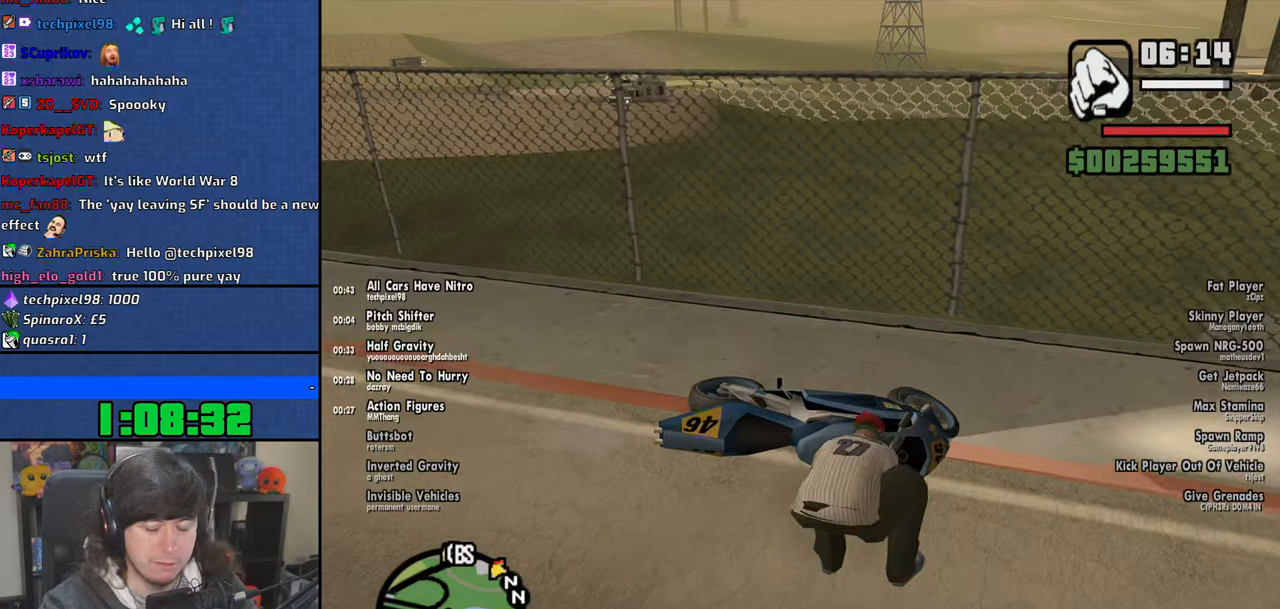
{"keys": [], "mouse": [], "events": []}
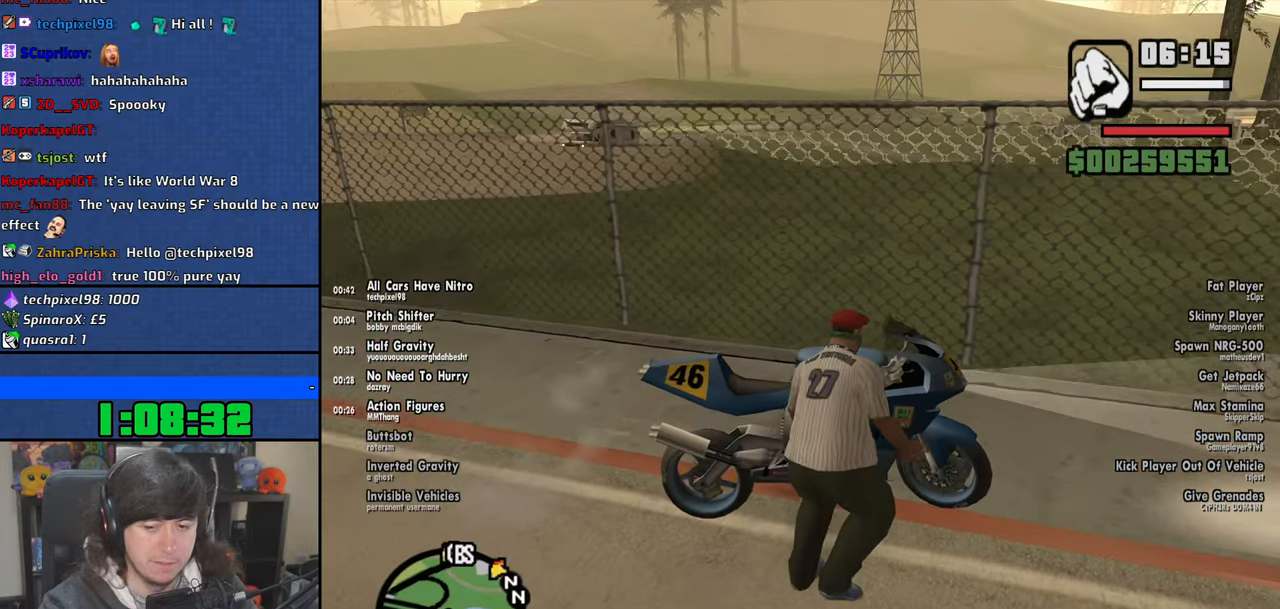
{"keys": ["6", "d", "w"], "mouse": [], "events": [[450, "d", "down"], [450, "w", "down"], [500, "6", "down"]]}
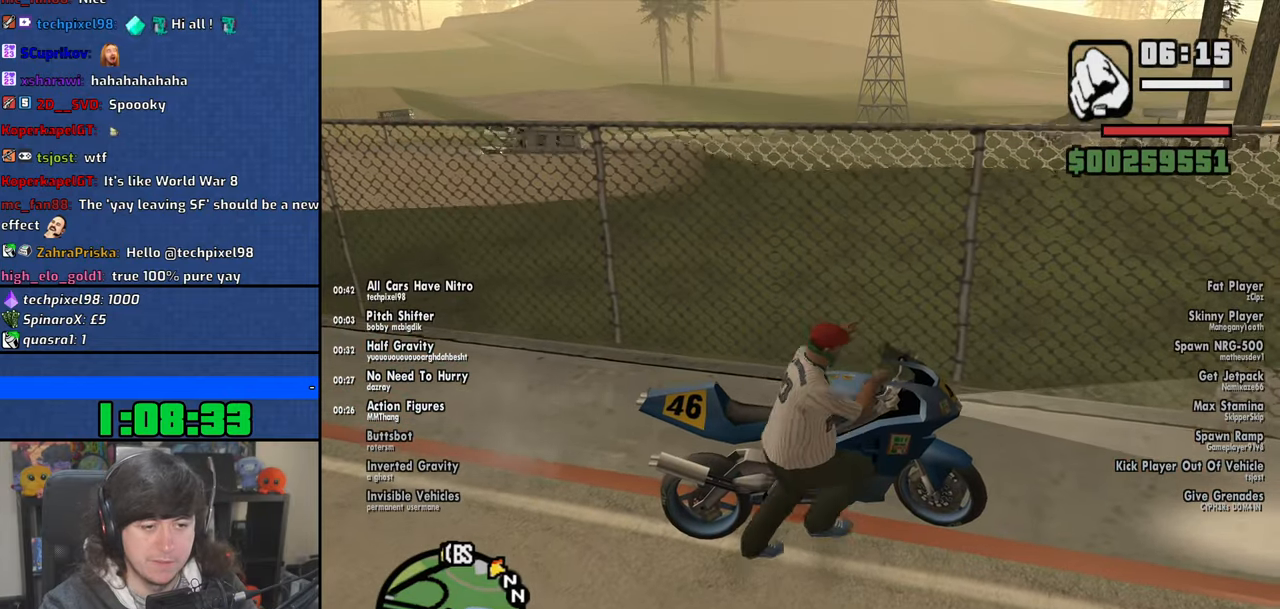
{"keys": ["6", "d", "w"], "mouse": [], "events": []}
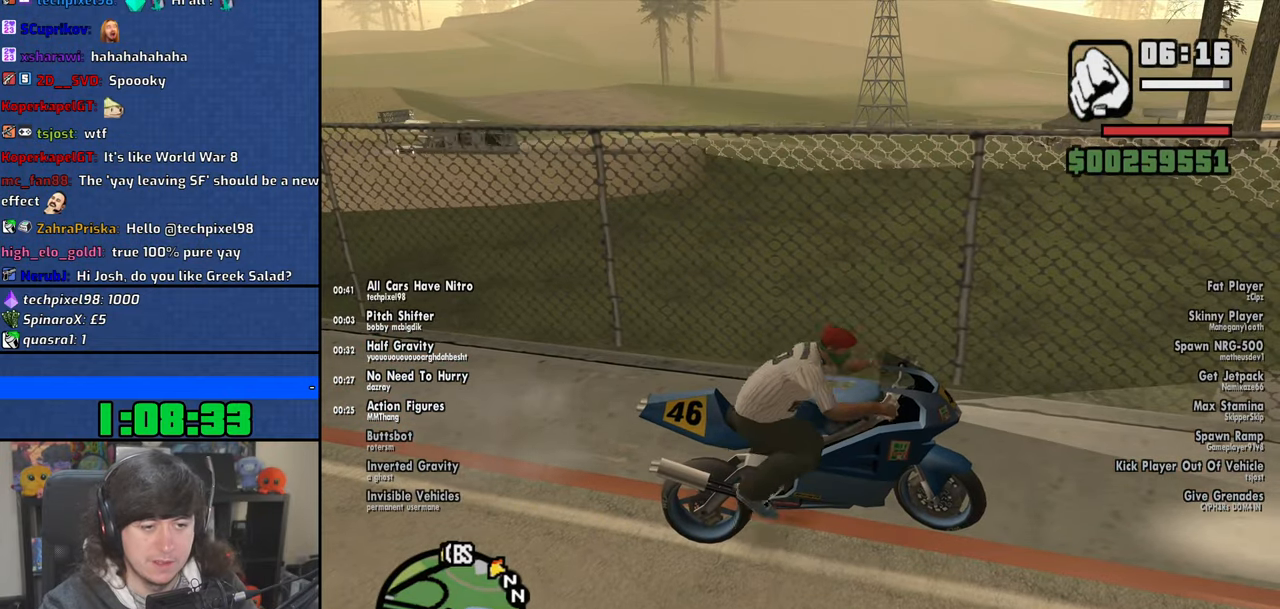
{"keys": ["6", "d"], "mouse": [], "events": [[383, "w", "up"]]}
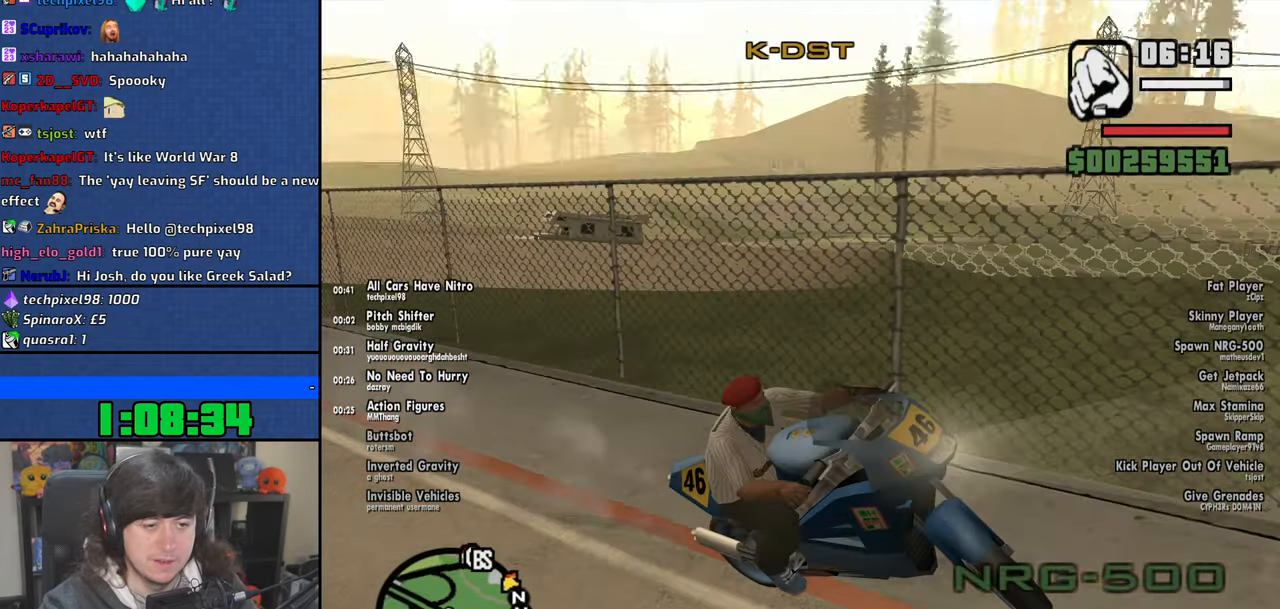
{"keys": ["6", "d"], "mouse": [], "events": []}
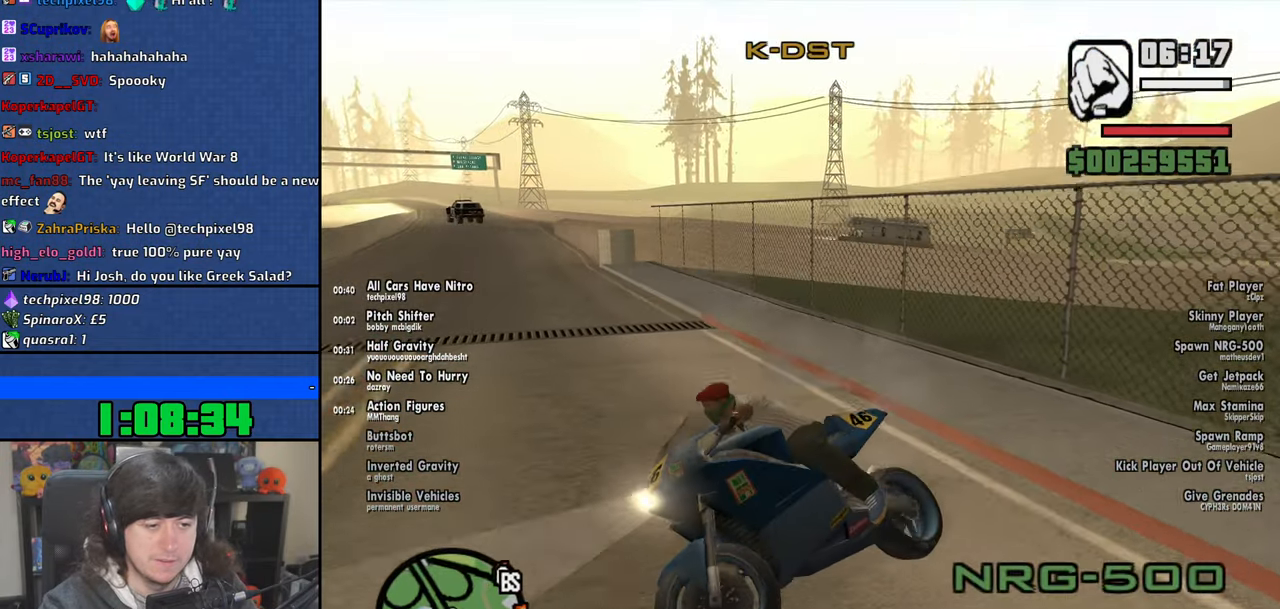
{"keys": ["d", "w"], "mouse": [], "events": [[183, "w", "down"], [250, "6", "up"], [283, "w", "up"], [400, "w", "down"]]}
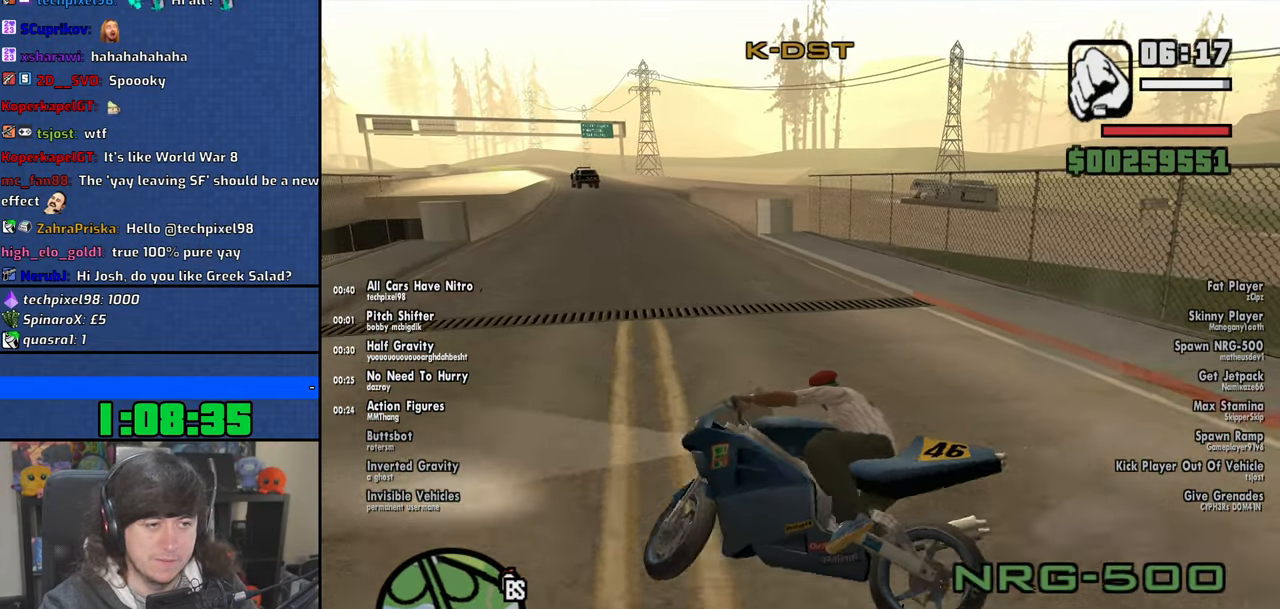
{"keys": ["w"], "mouse": [], "events": [[133, "w", "up"], [283, "w", "down"], [400, "d", "up"]]}
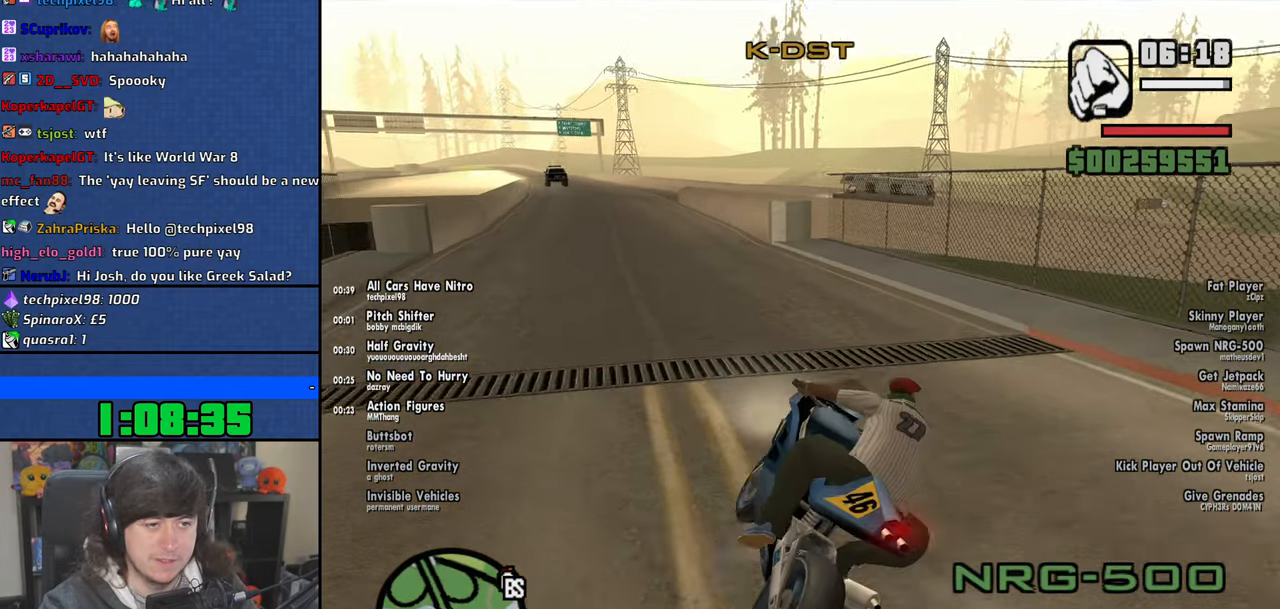
{"keys": [], "mouse": [], "events": [[183, "w", "up"]]}
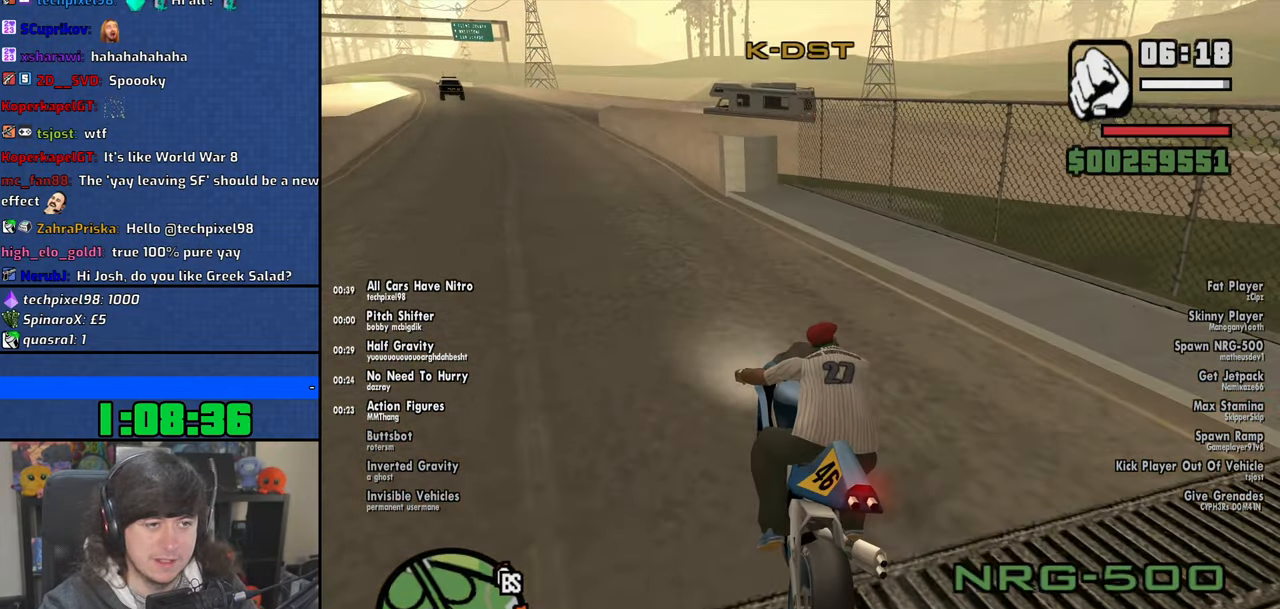
{"keys": [], "mouse": [], "events": [[350, "d", "down"], [450, "d", "up"]]}
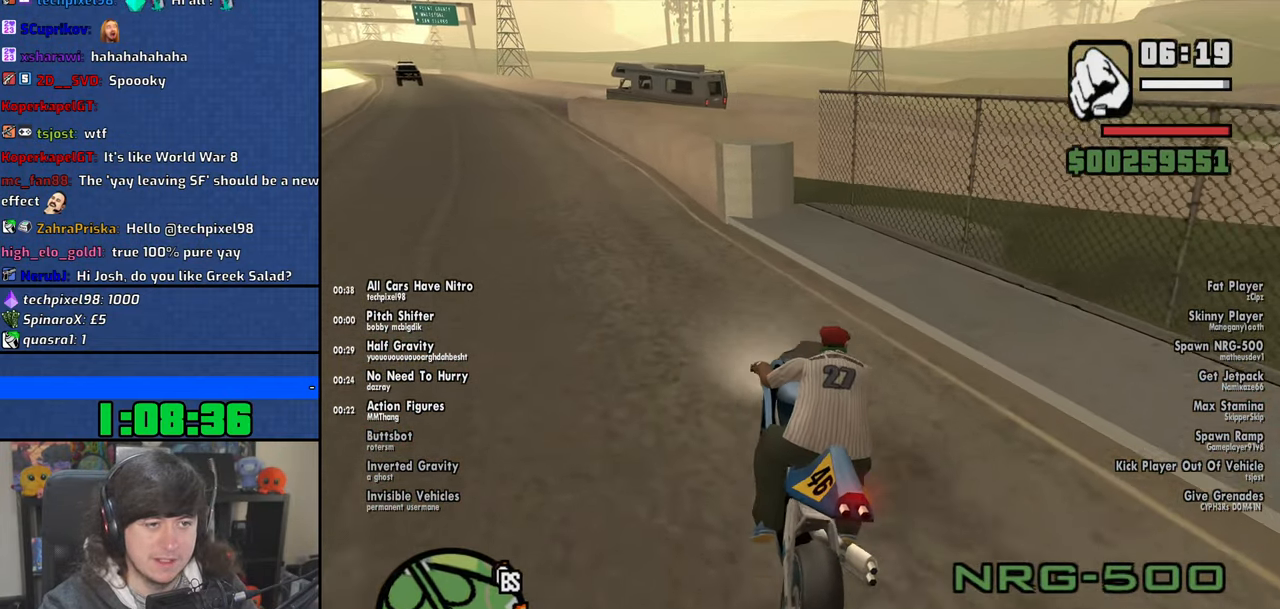
{"keys": [], "mouse": [], "events": [[200, "d", "down"], [433, "d", "up"]]}
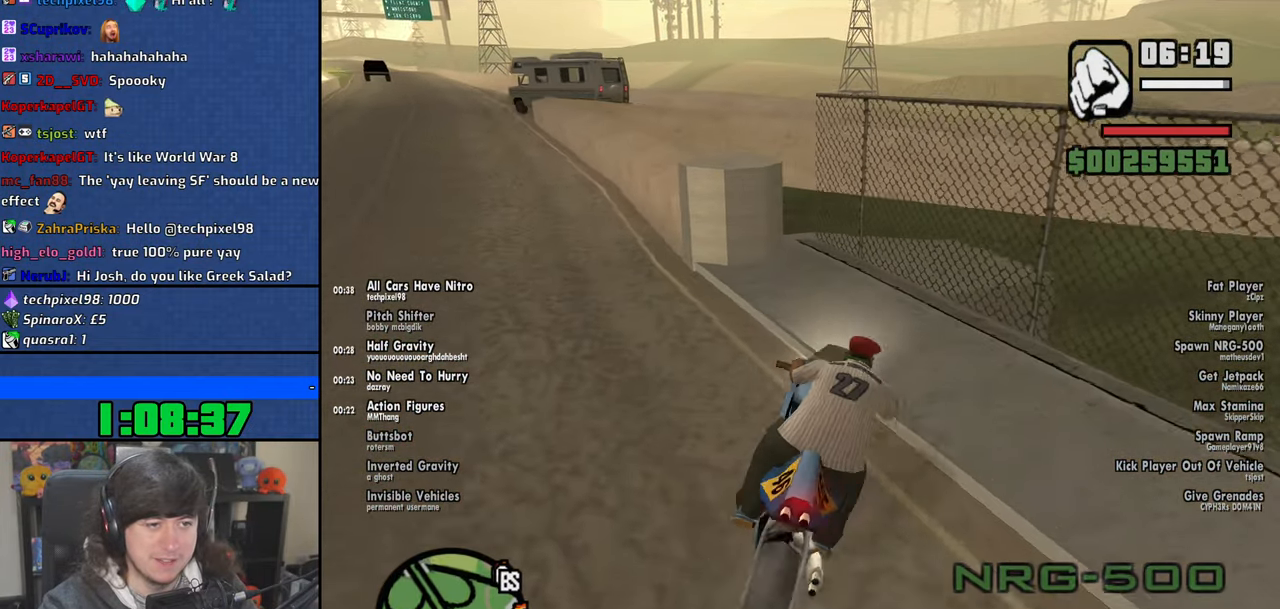
{"keys": ["a", "w"], "mouse": [], "events": [[100, "a", "down"], [300, "w", "down"]]}
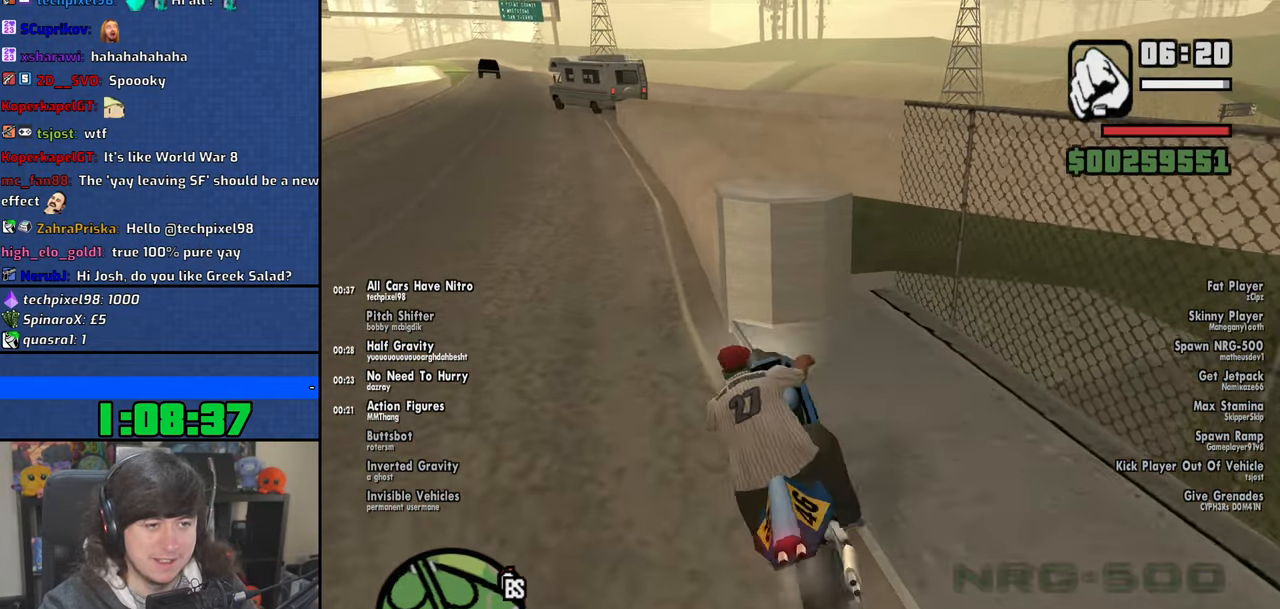
{"keys": ["w"], "mouse": [], "events": [[66, "a", "up"], [200, "2", "down"], [200, "d", "down"], [300, "2", "up"], [366, "d", "up"], [383, "2", "down"], [500, "2", "up"]]}
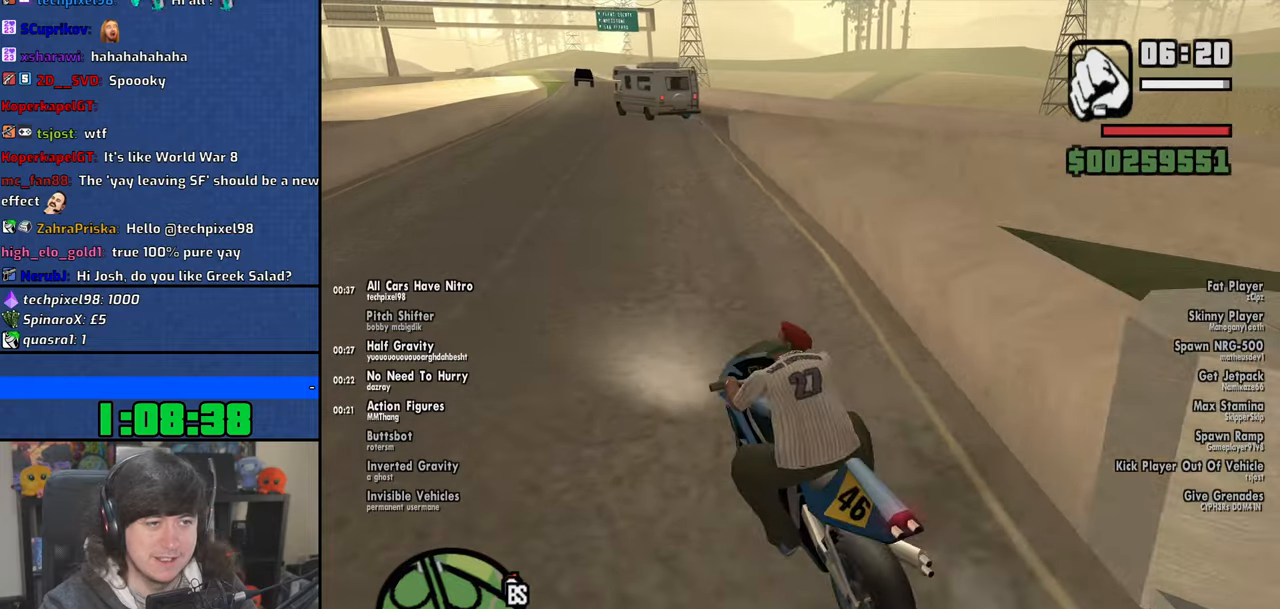
{"keys": ["w"], "mouse": [], "events": [[16, "d", "down"], [83, "2", "down"], [183, "2", "up"], [183, "d", "up"]]}
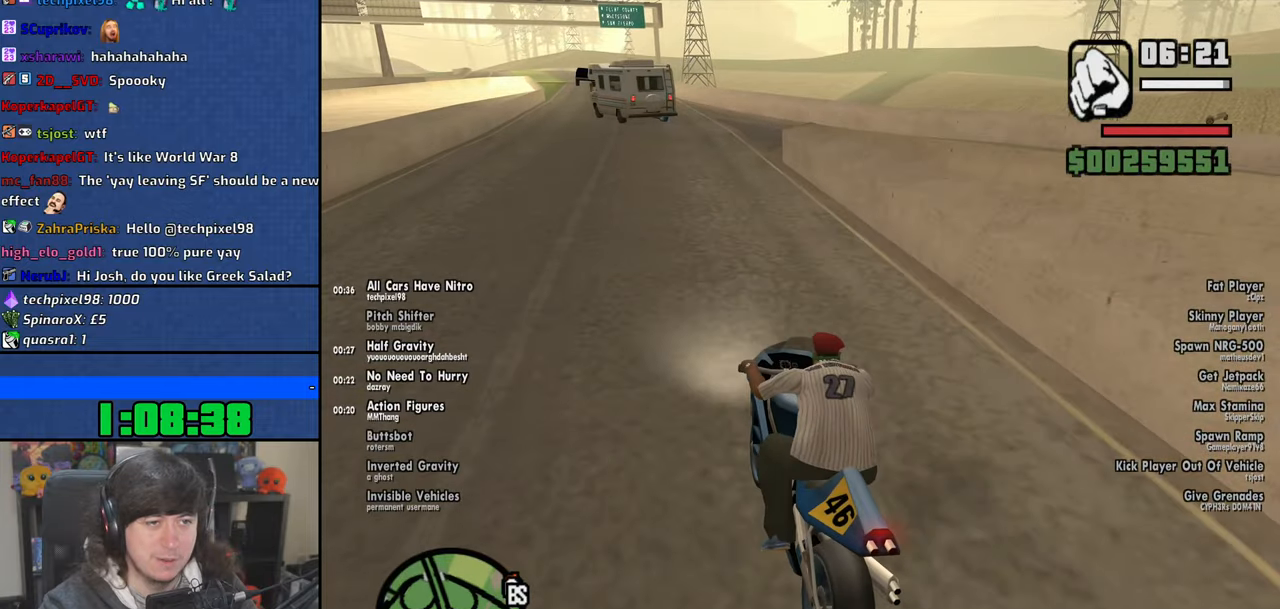
{"keys": [], "mouse": [], "events": [[50, "d", "down"], [116, "w", "up"], [183, "d", "up"]]}
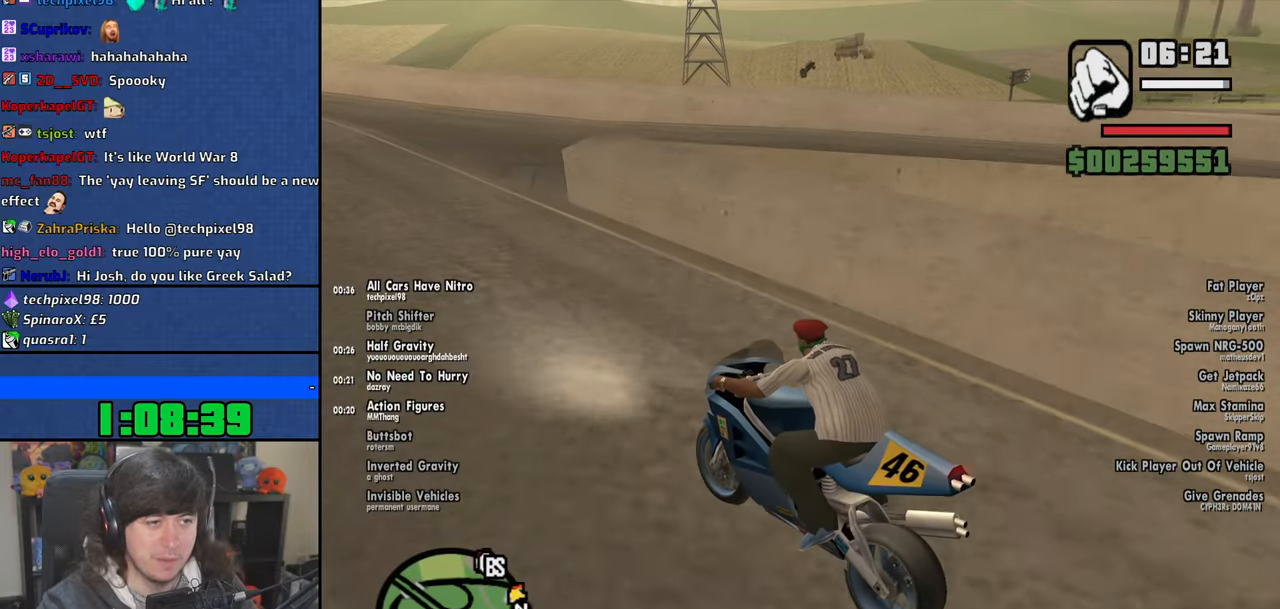
{"keys": [], "mouse": [], "events": [[133, "s", "down"], [166, "d", "down"], [266, "s", "up"], [300, "d", "up"]]}
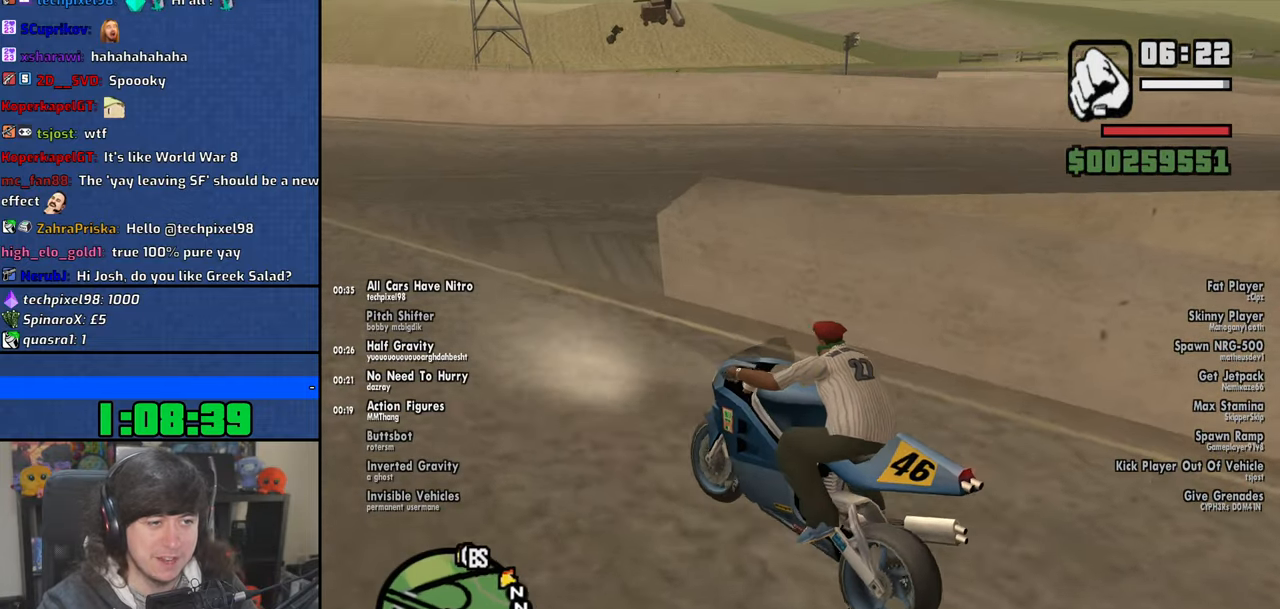
{"keys": ["d"], "mouse": [], "events": [[116, "d", "down"], [216, "5", "down"], [500, "5", "up"]]}
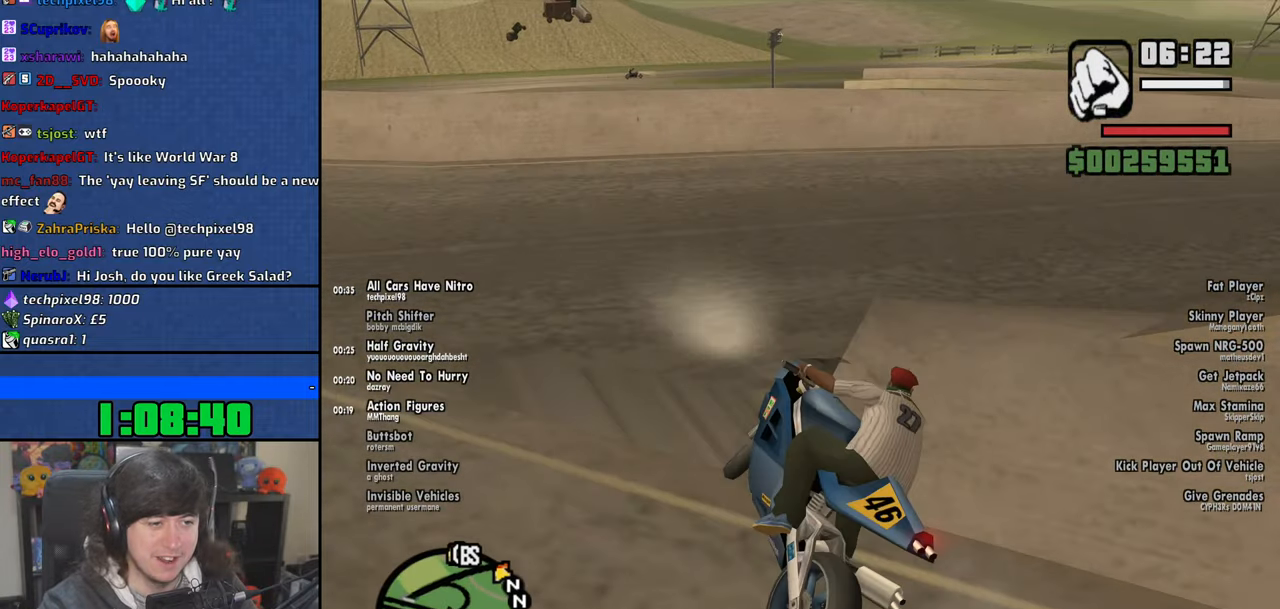
{"keys": ["w"], "mouse": [], "events": [[233, "w", "down"], [483, "d", "up"]]}
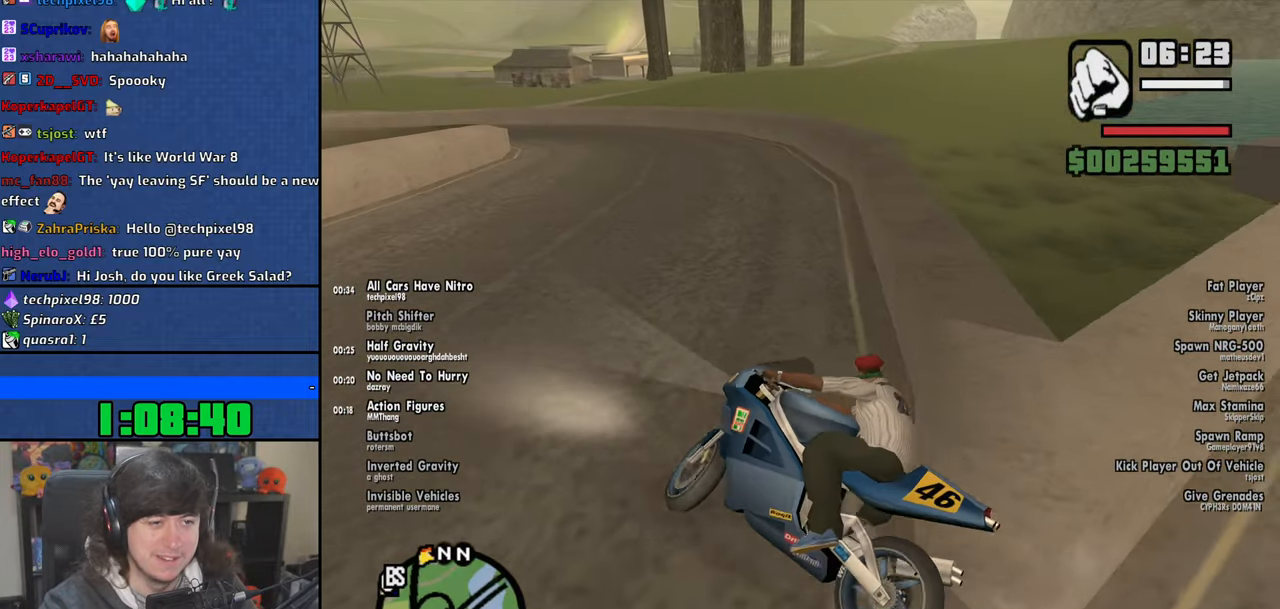
{"keys": ["2", "w"], "mouse": [], "events": [[183, "d", "down"], [200, "2", "down"], [300, "2", "up"], [383, "2", "down"], [400, "d", "up"]]}
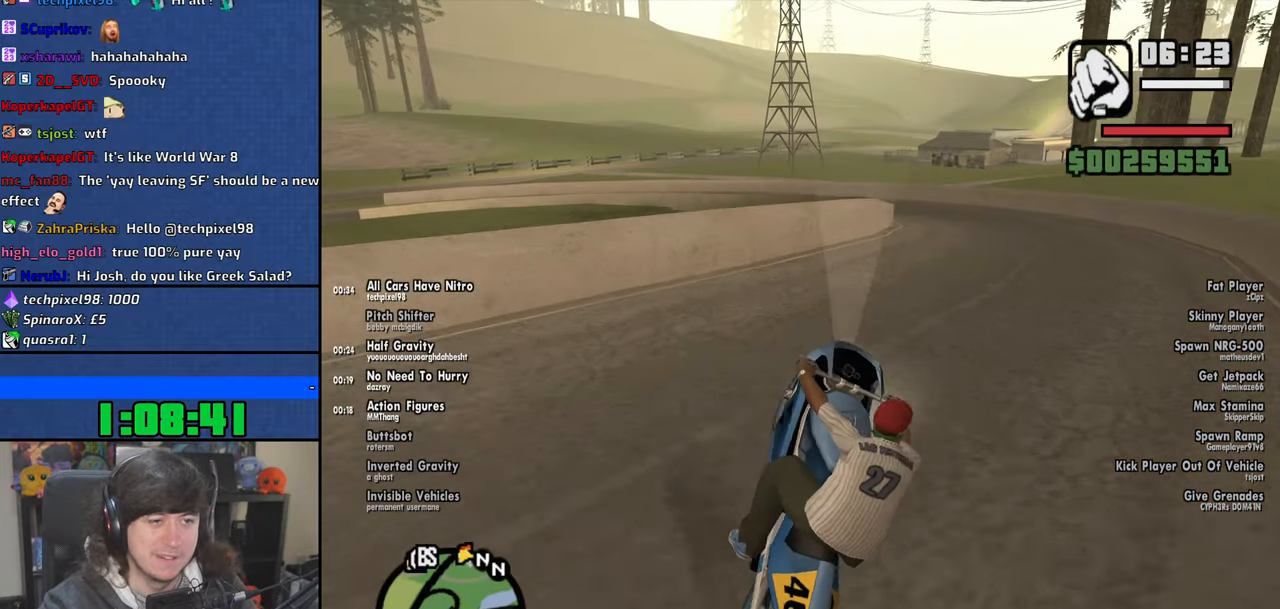
{"keys": ["2"], "mouse": [], "events": [[33, "2", "up"], [83, "2", "down"], [133, "d", "down"], [233, "d", "up"], [333, "w", "up"]]}
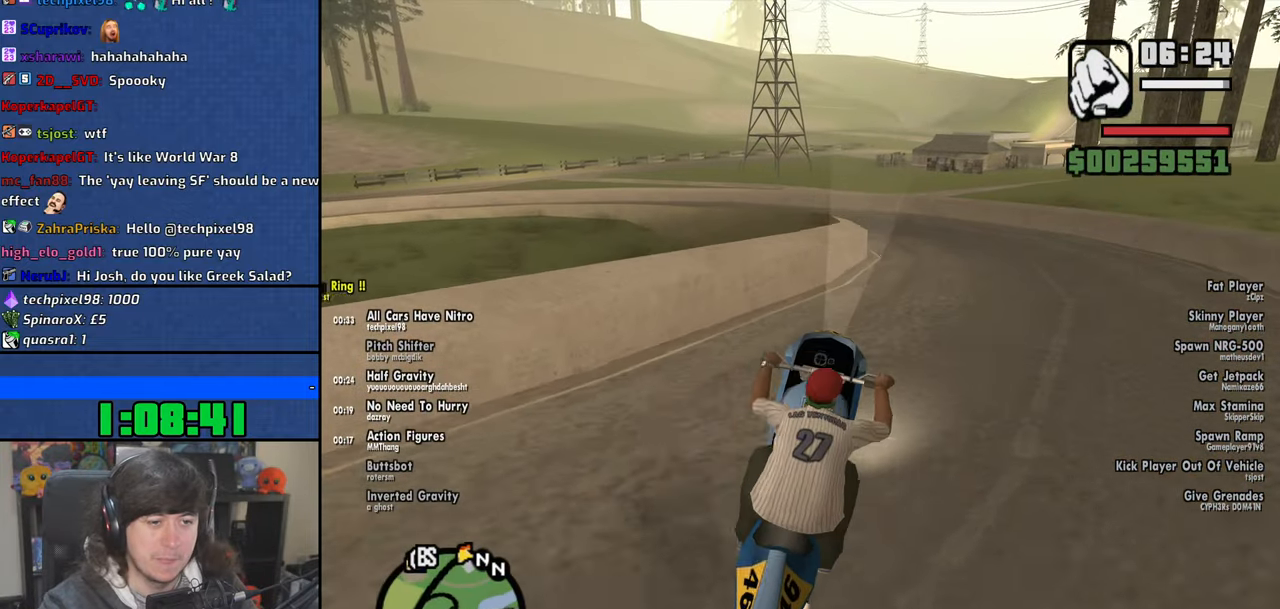
{"keys": ["2"], "mouse": [], "events": []}
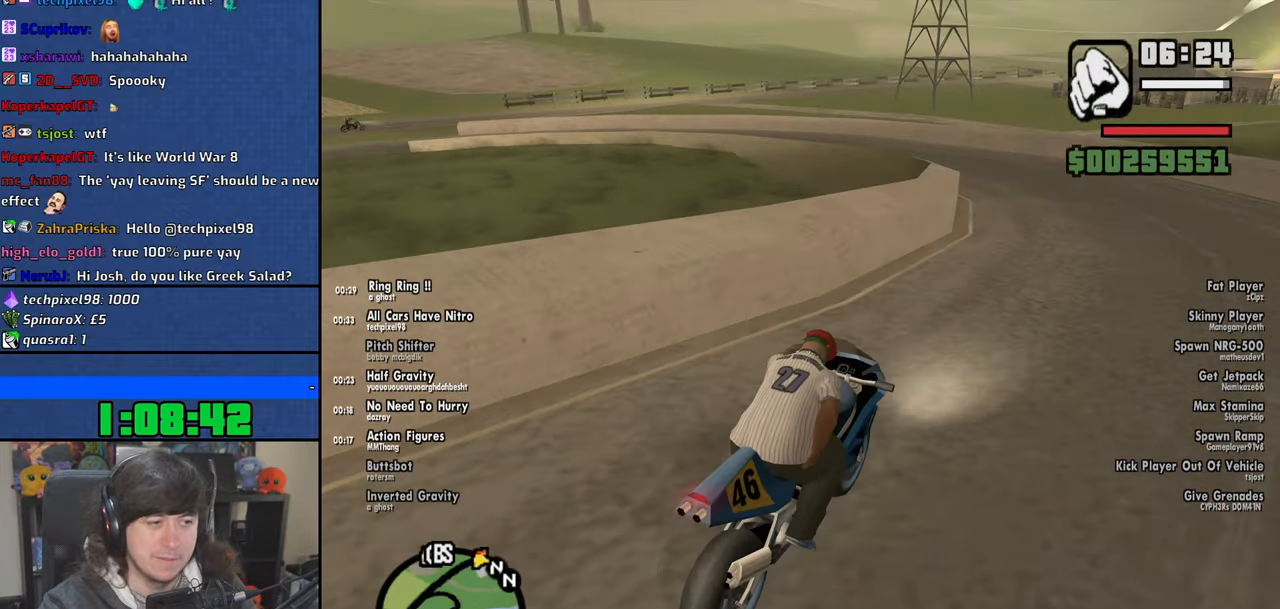
{"keys": ["w"], "mouse": [], "events": [[66, "a", "down"], [100, "2", "up"], [100, "w", "down"], [250, "a", "up"]]}
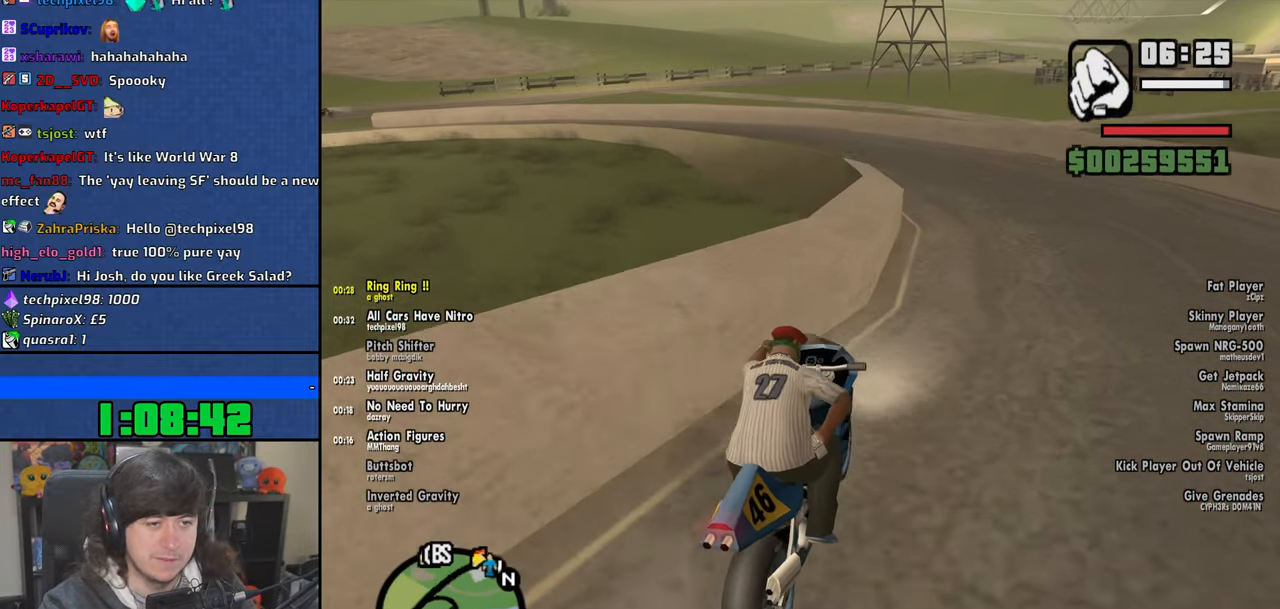
{"keys": ["2"], "mouse": [], "events": [[100, "d", "down"], [116, "d", "up"], [233, "2", "down"], [233, "a", "down"], [350, "w", "up"], [500, "a", "up"]]}
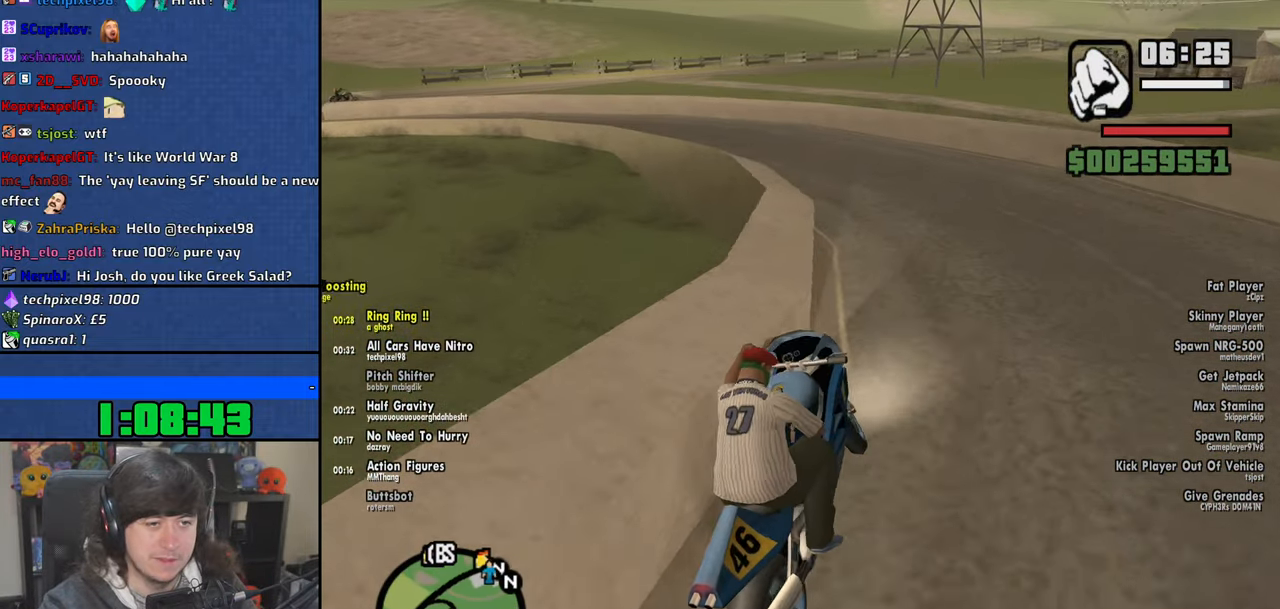
{"keys": ["a", "w"], "mouse": [], "events": [[100, "a", "down"], [416, "w", "down"], [500, "2", "up"]]}
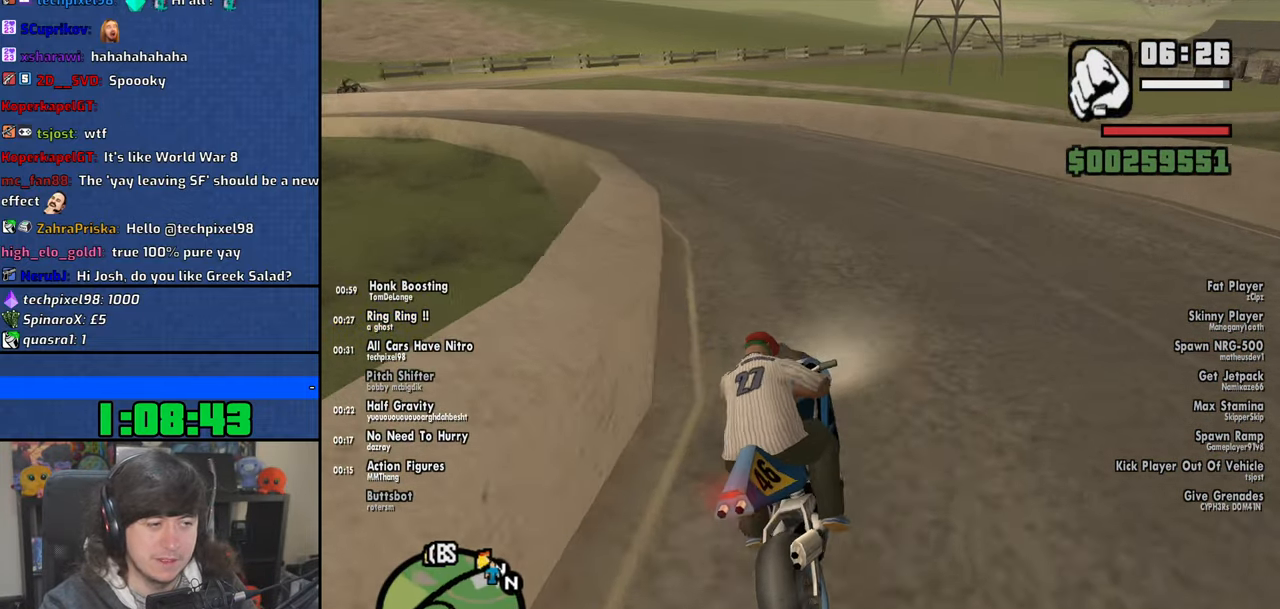
{"keys": ["w"], "mouse": [], "events": [[433, "a", "up"]]}
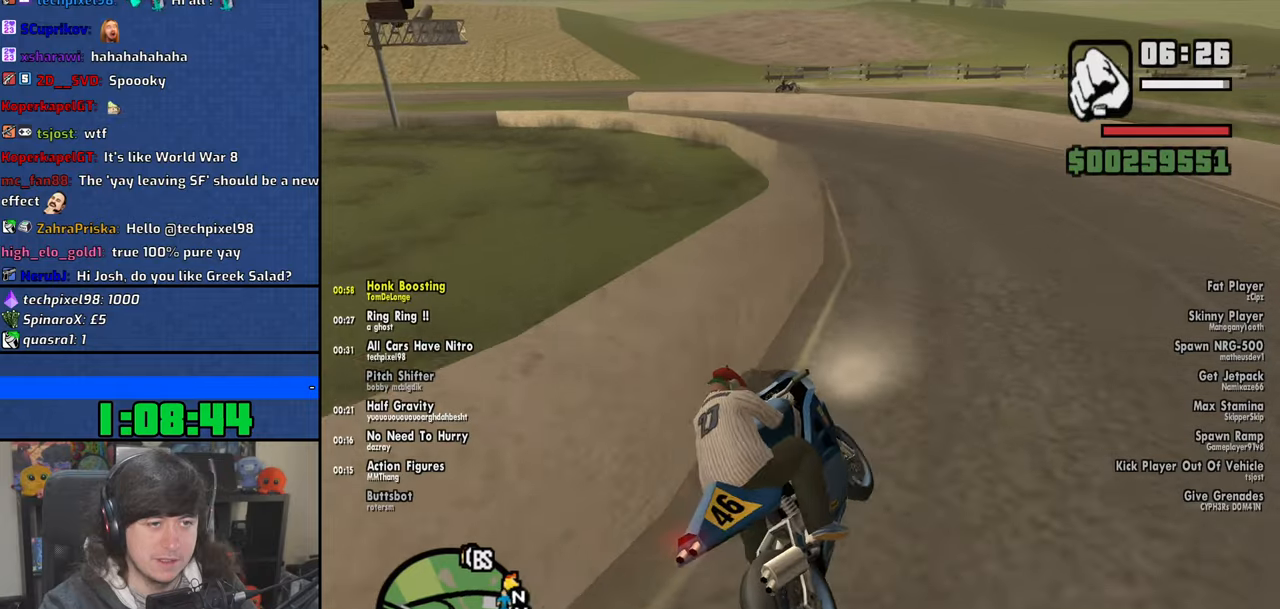
{"keys": ["w"], "mouse": [], "events": [[116, "a", "down"], [300, "a", "up"]]}